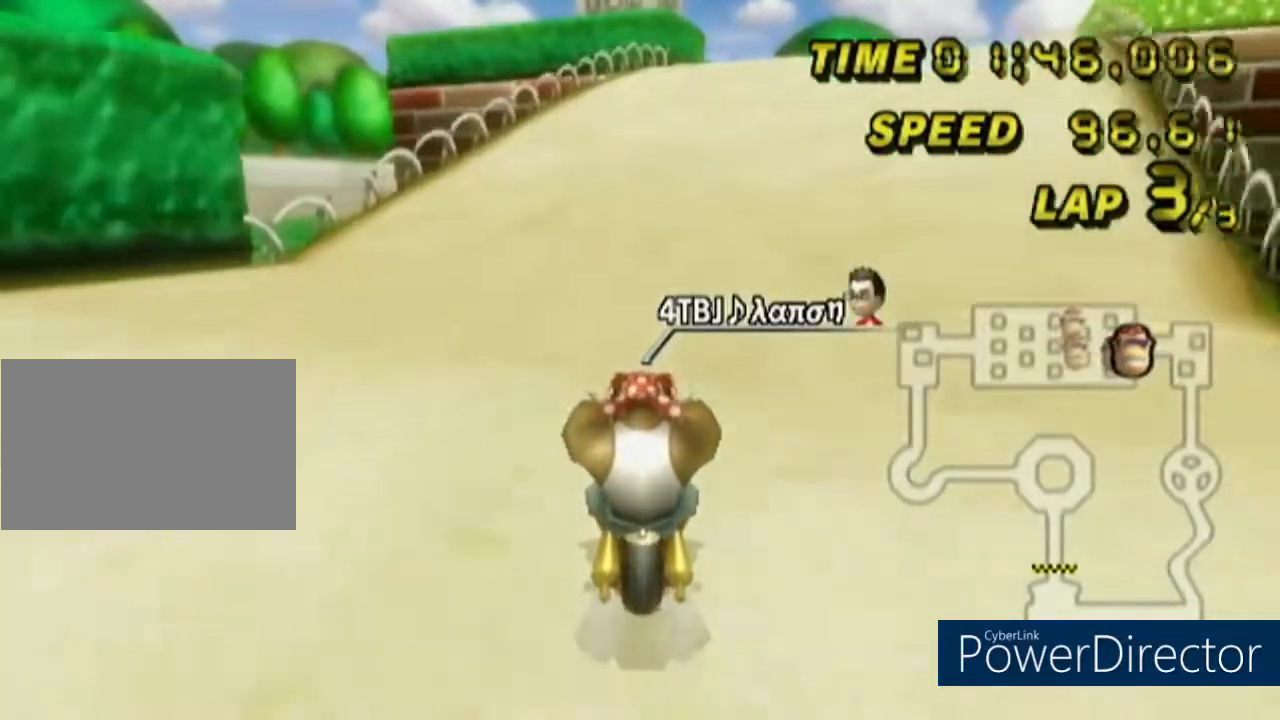
Gameplay with a controller (Nintendo layout); each line is a JSON object with the inputs held at the frame after it. "events" lists button and stick changes between this image and that frame as [ms after this image, input, new state], when the widget could be followed in between. Not read: B L1 L2 L3 R1 R2 R3 SELECT START X Y Z right_stick.
{"buttons": [], "left_stick": "right", "events": [[451, "left_stick", "right"]]}
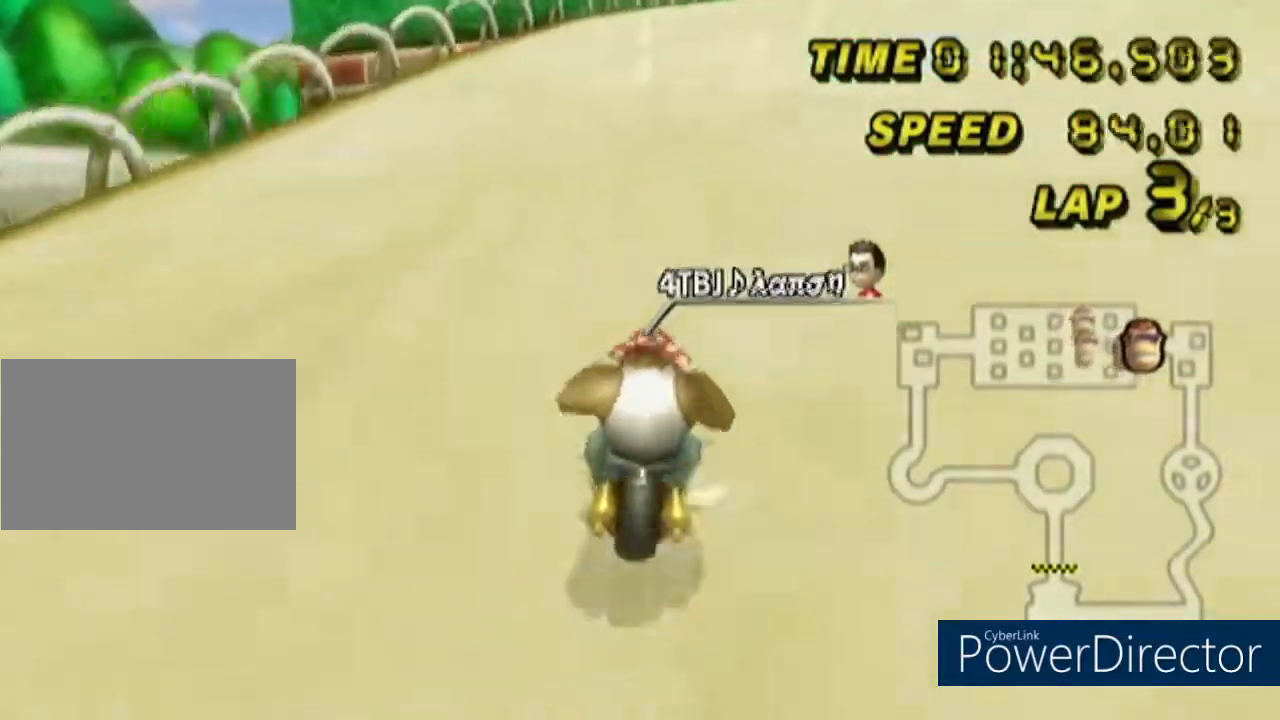
{"buttons": [], "left_stick": "right", "events": [[50, "left_stick", "down-left"], [350, "left_stick", "right"]]}
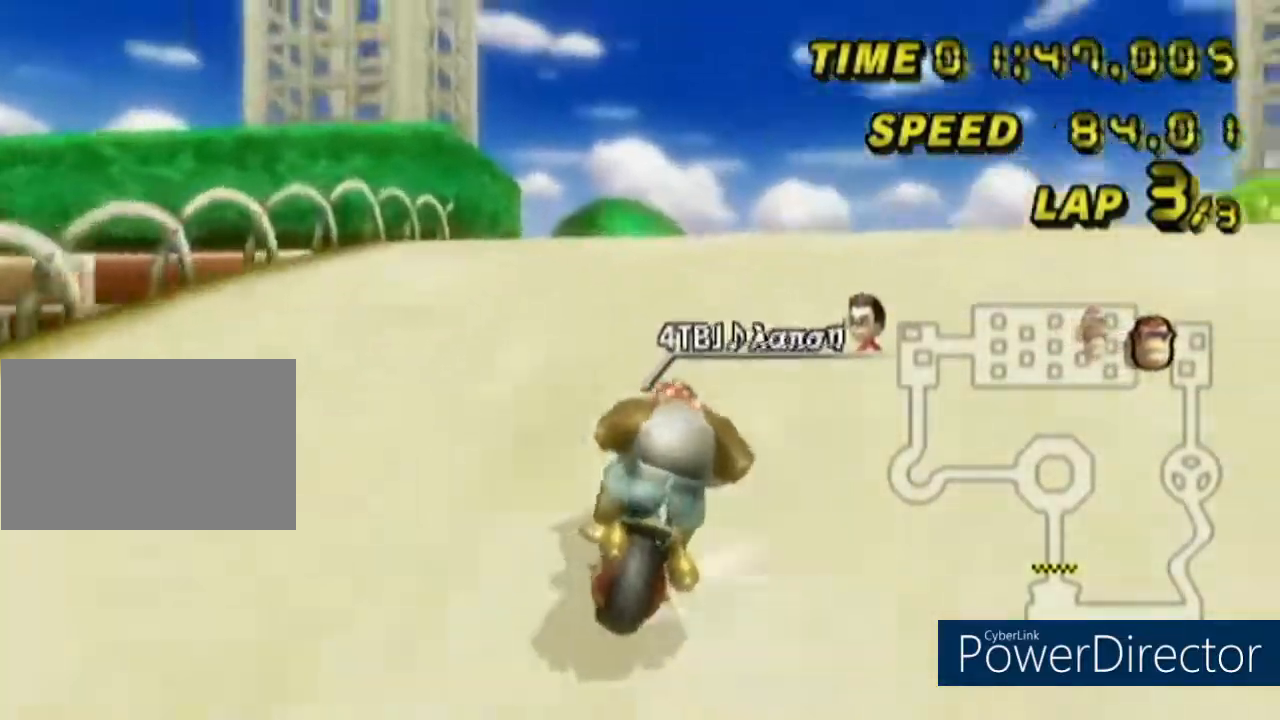
{"buttons": [], "left_stick": "right", "events": []}
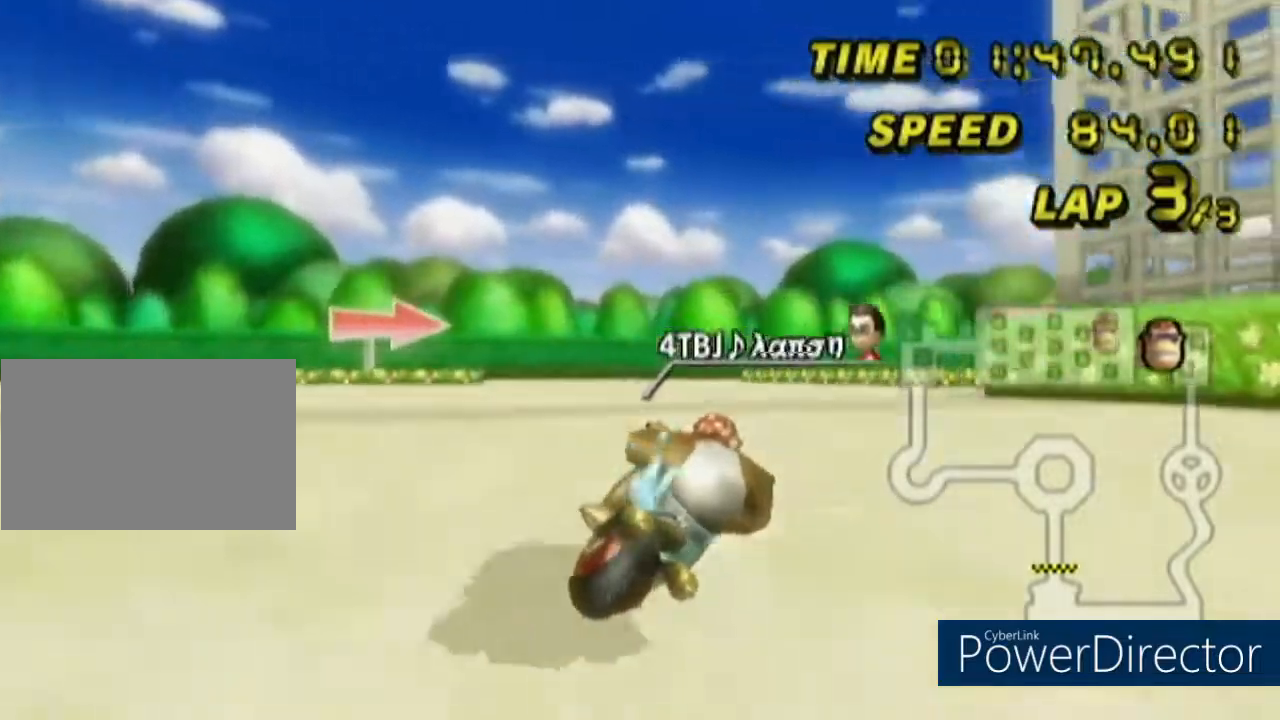
{"buttons": [], "left_stick": "right", "events": []}
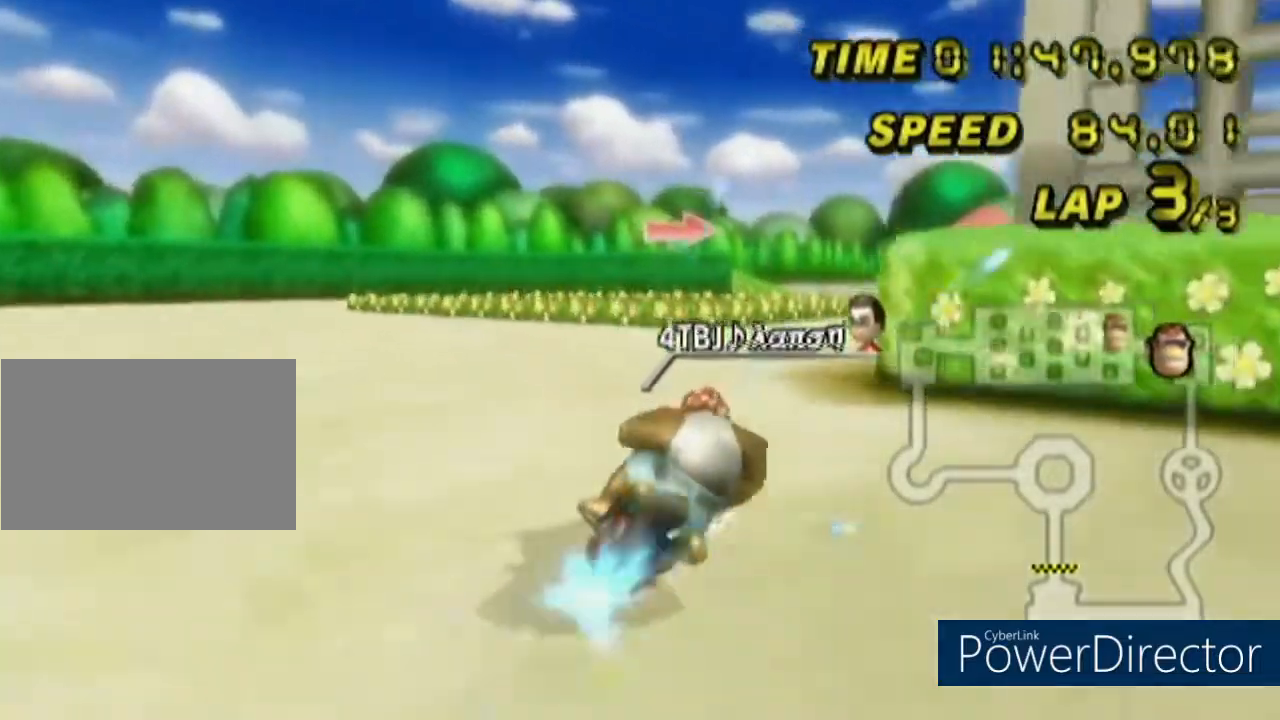
{"buttons": [], "left_stick": "center", "events": [[383, "left_stick", "center"]]}
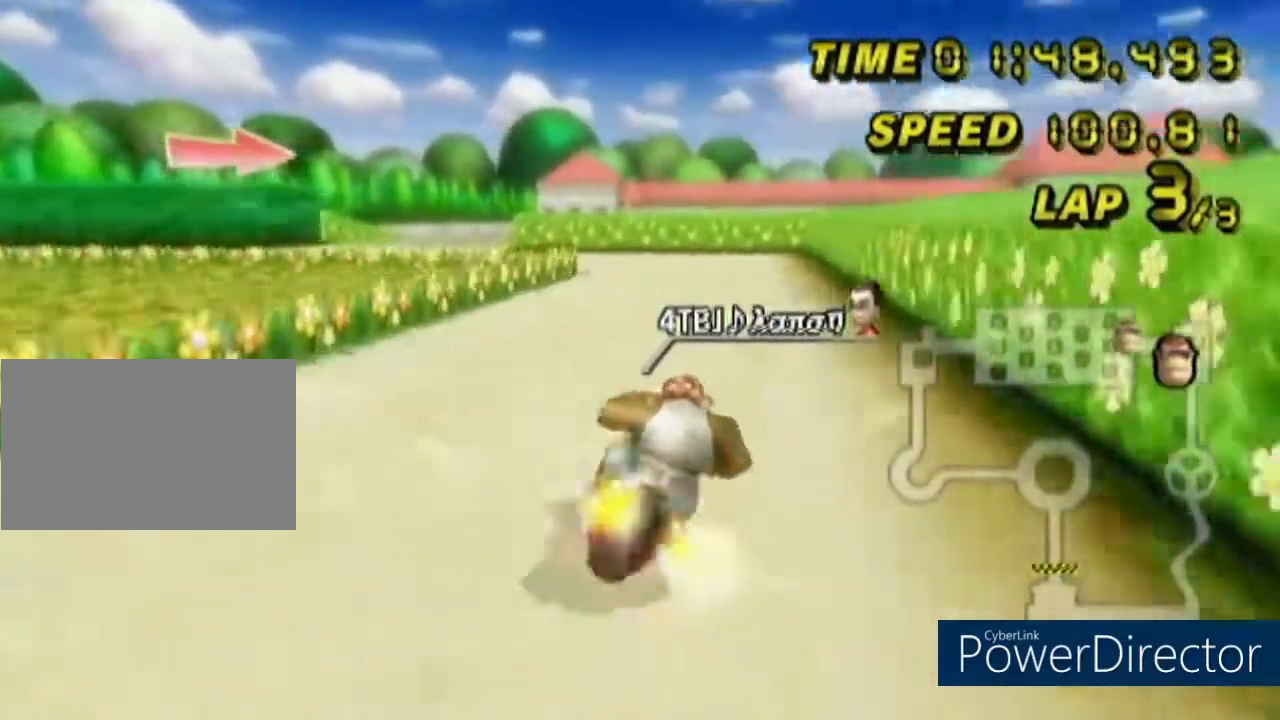
{"buttons": [], "left_stick": "left", "events": [[50, "left_stick", "left"]]}
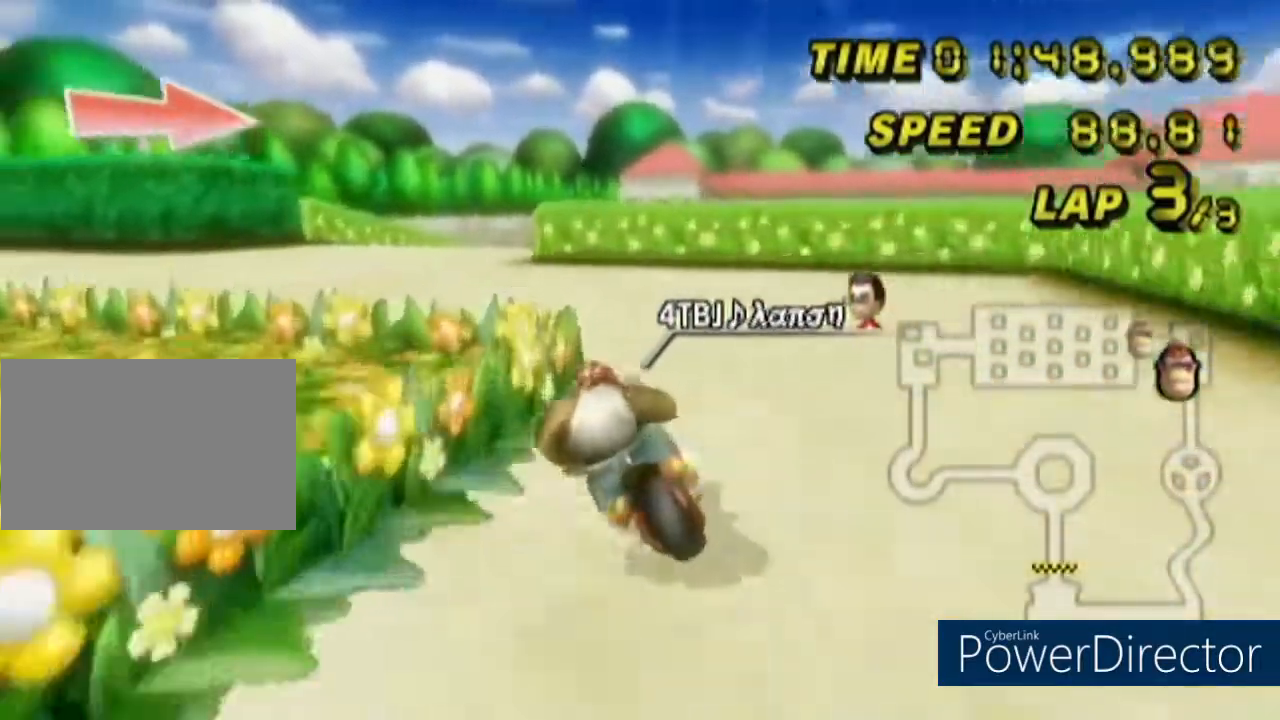
{"buttons": [], "left_stick": "right", "events": [[66, "left_stick", "center"], [383, "left_stick", "right"]]}
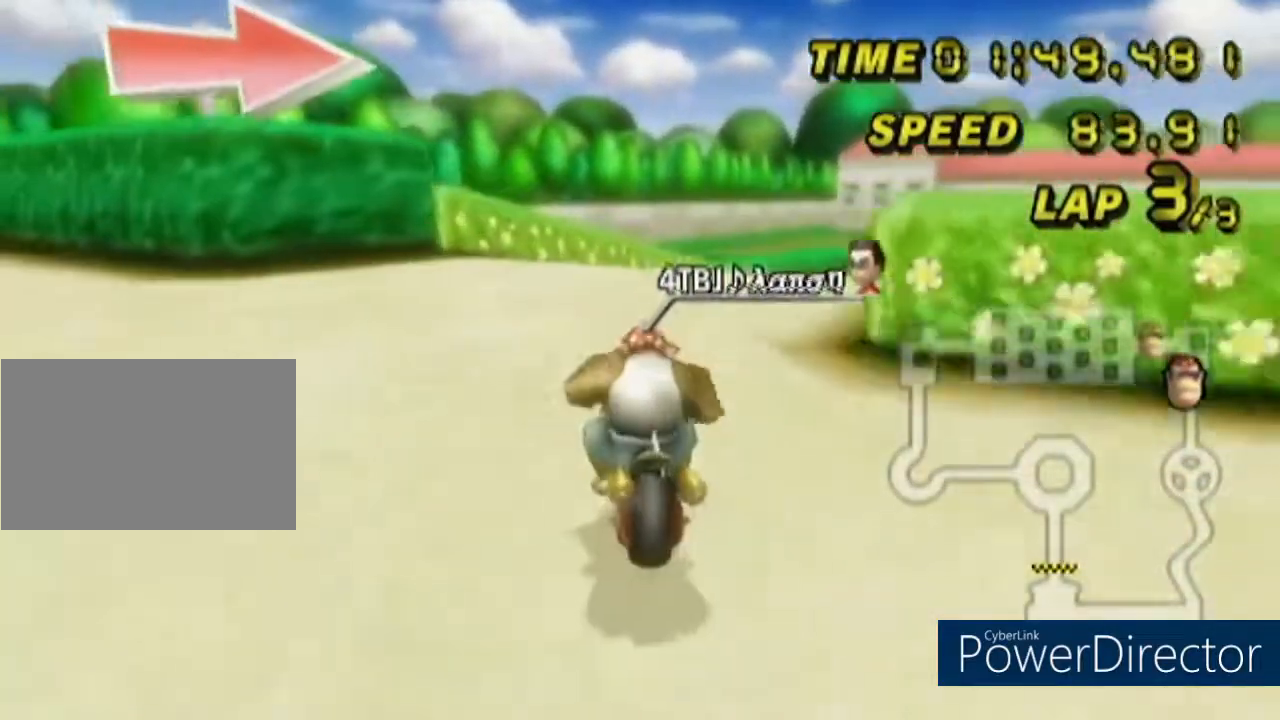
{"buttons": [], "left_stick": "left", "events": [[501, "left_stick", "left"]]}
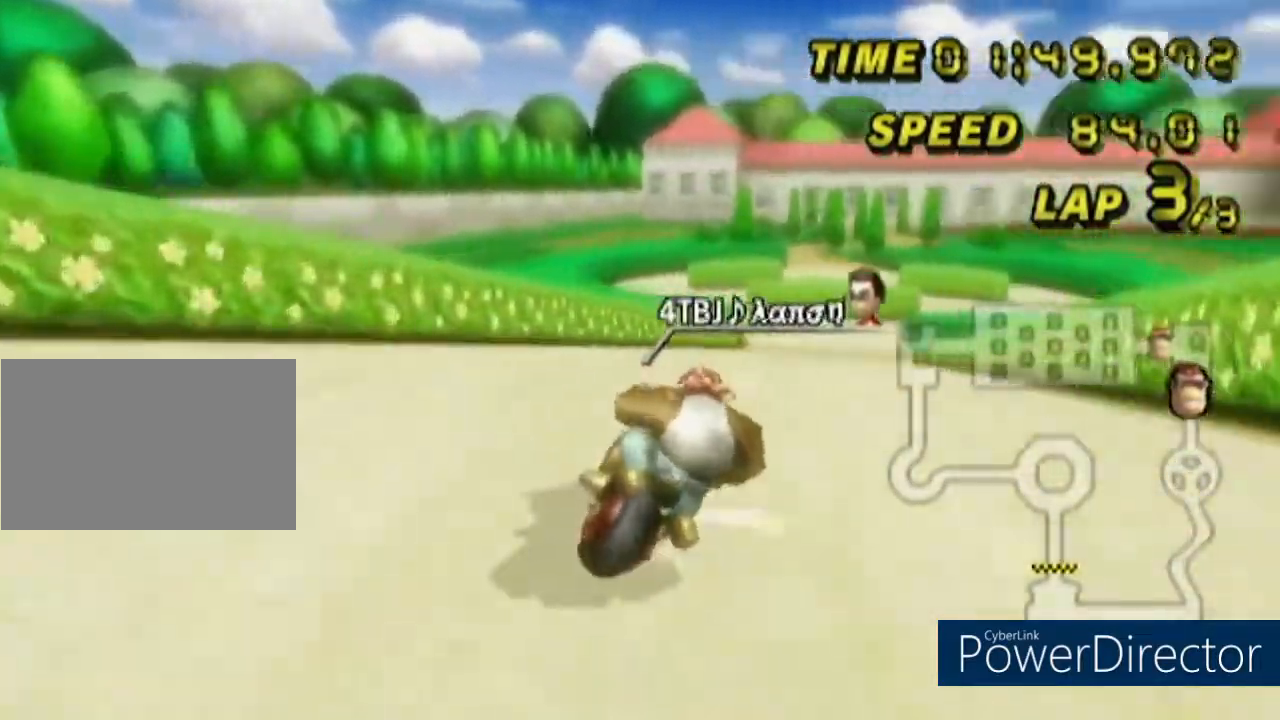
{"buttons": [], "left_stick": "left", "events": []}